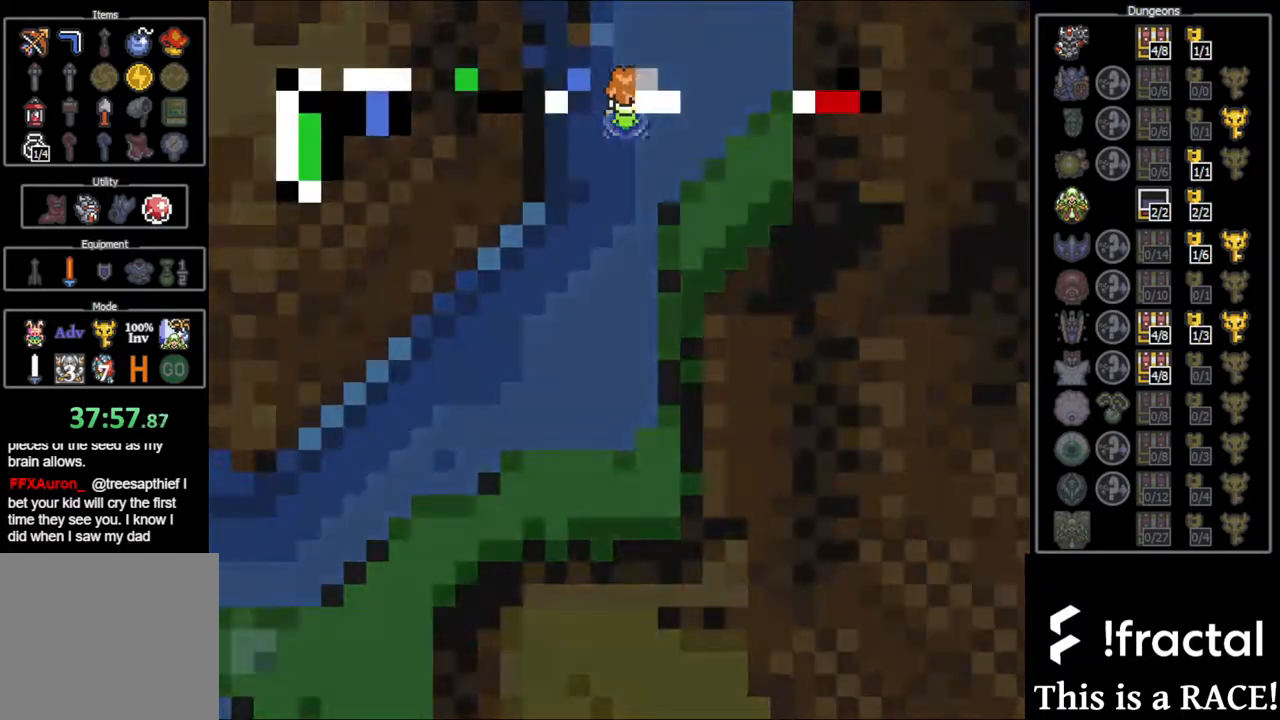
Gameplay with a controller (Nintendo layout); each line is a JSON object with the inputs held at the frame after it. "events" lists button and stick changes between this image and that frame as [ms after this image, input, new state], when the widget could be followed in between. Not read: L3 R3.
{"buttons": ["DPAD_UP"], "events": []}
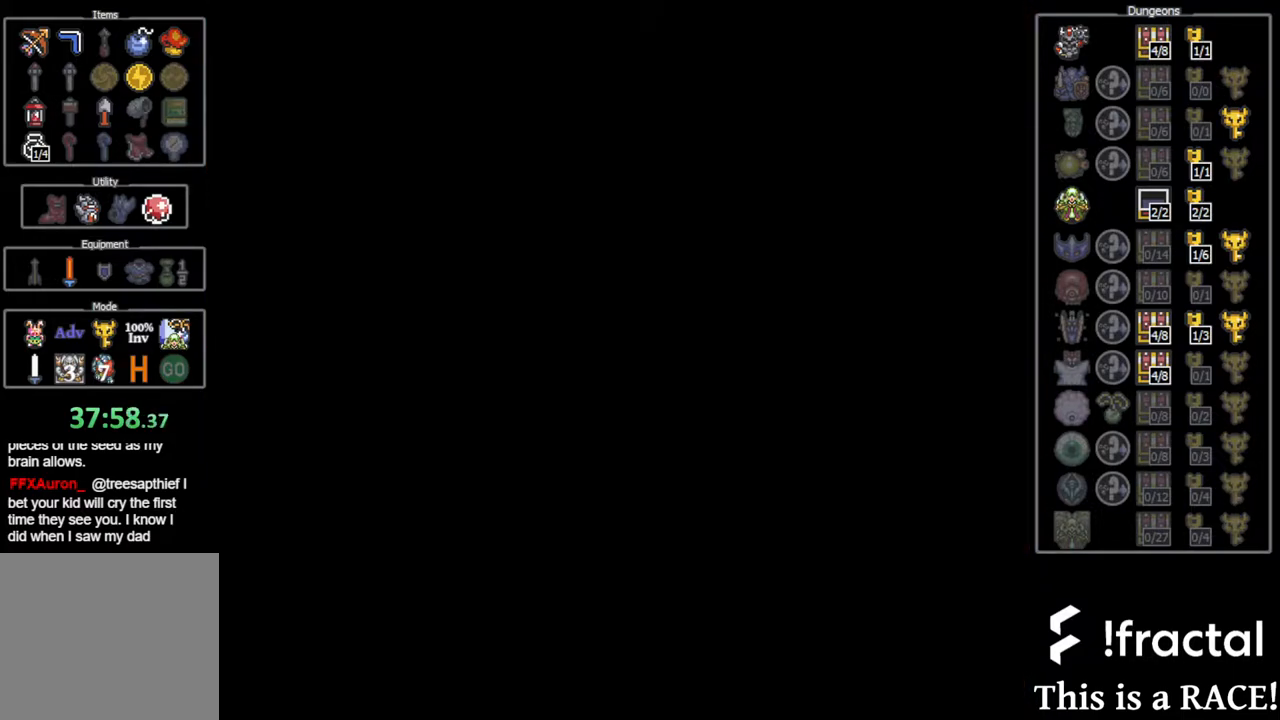
{"buttons": ["DPAD_UP"], "events": []}
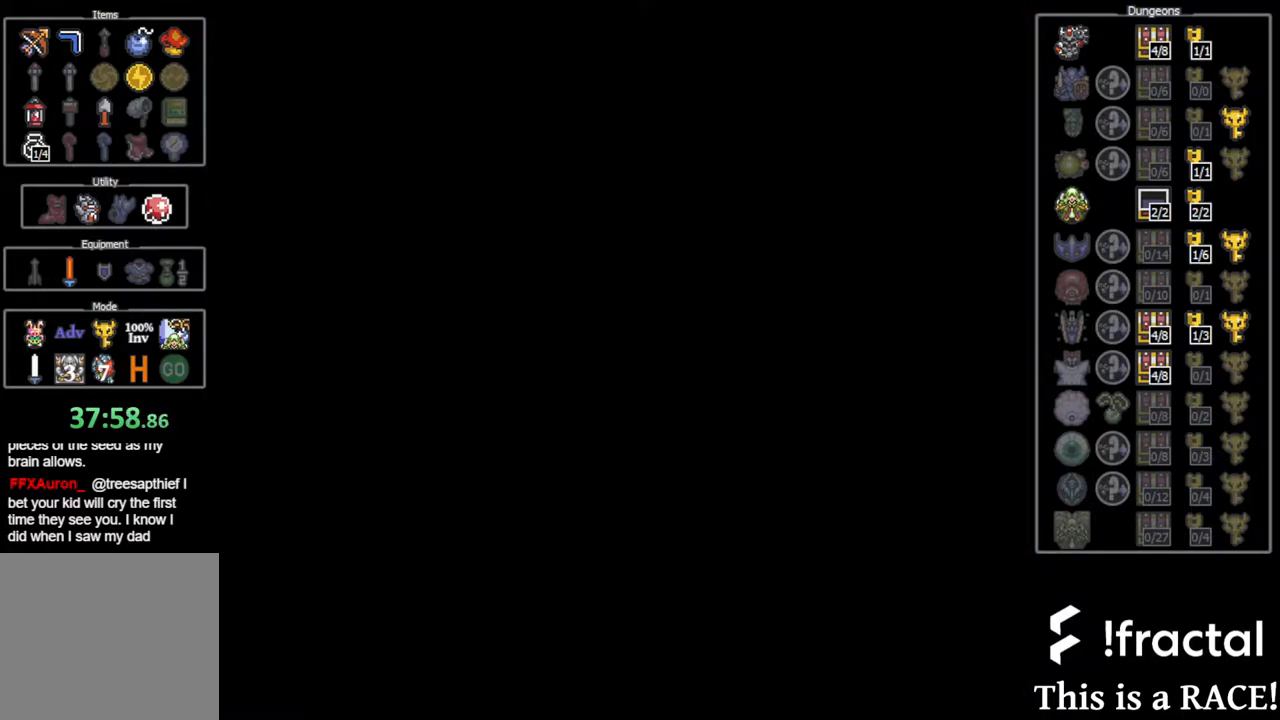
{"buttons": ["DPAD_UP"], "events": []}
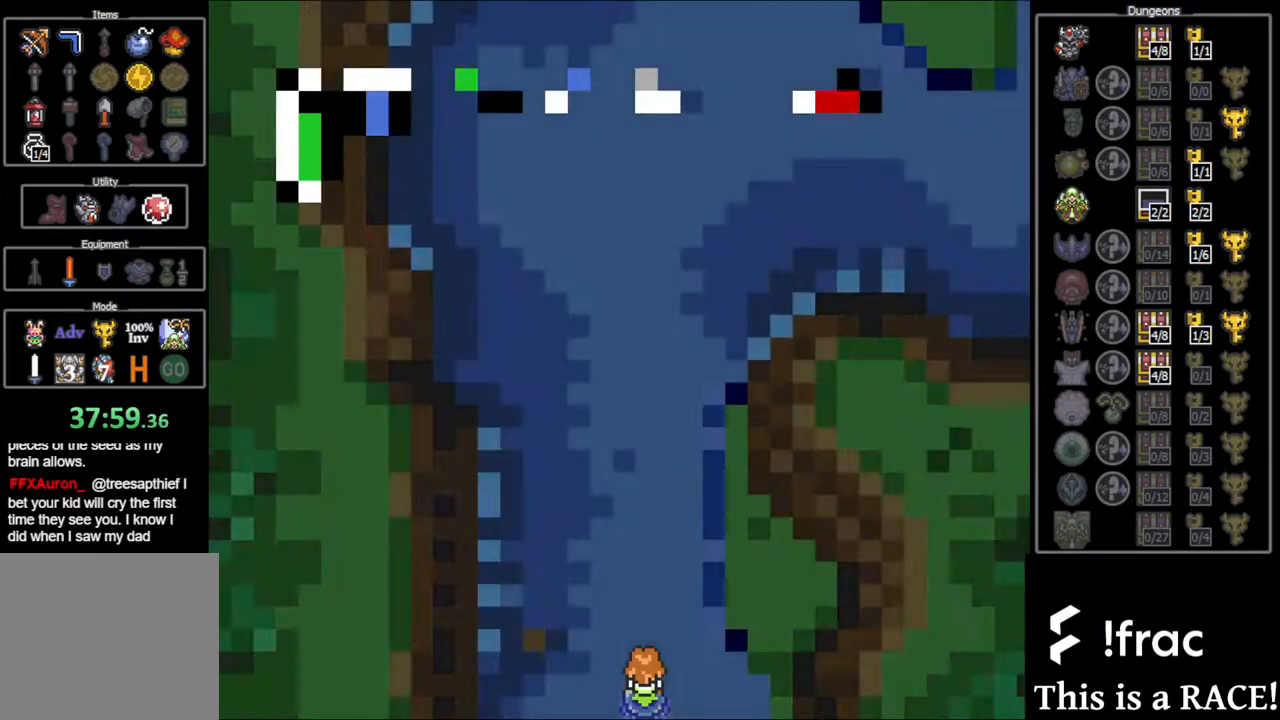
{"buttons": ["DPAD_UP"], "events": []}
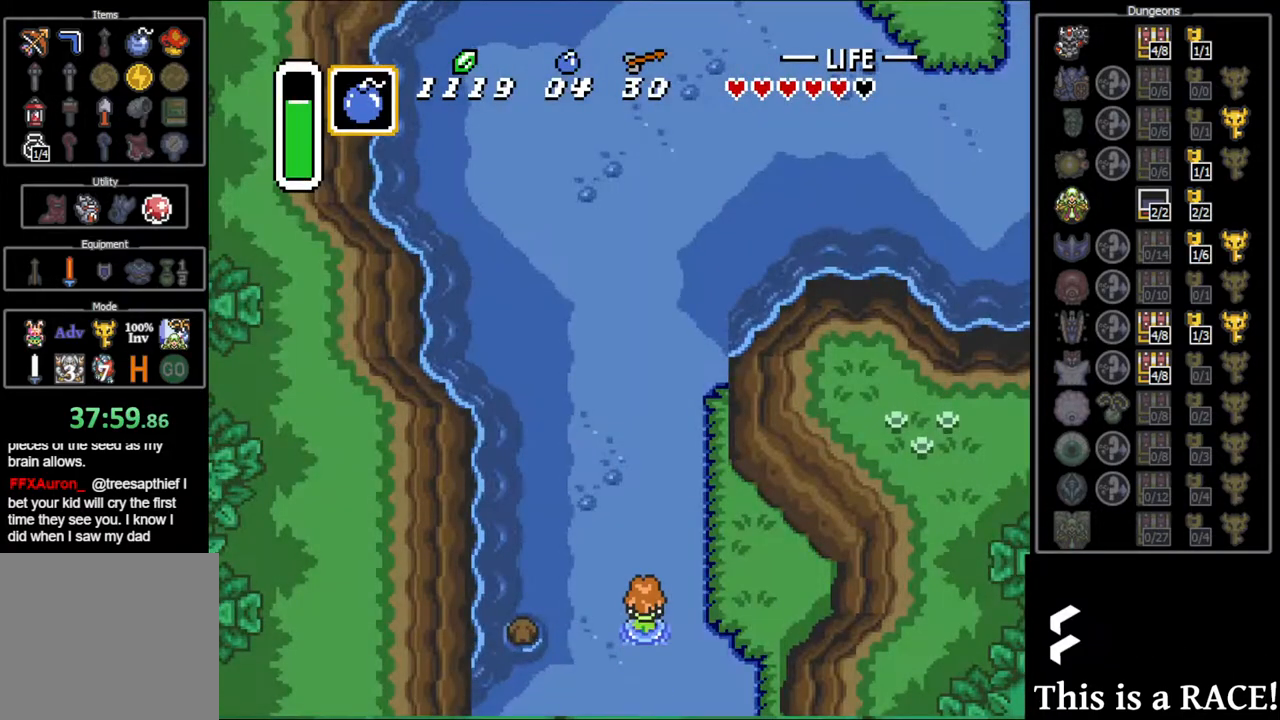
{"buttons": ["DPAD_UP"], "events": []}
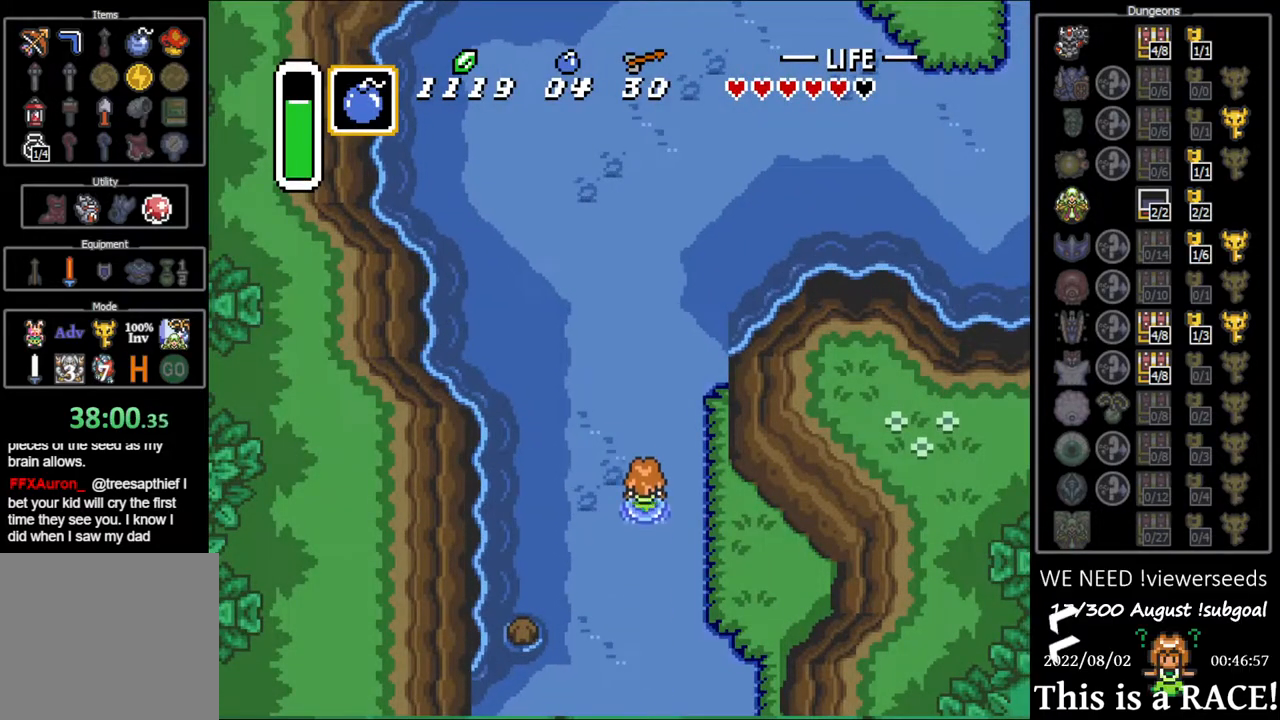
{"buttons": ["DPAD_UP"], "events": []}
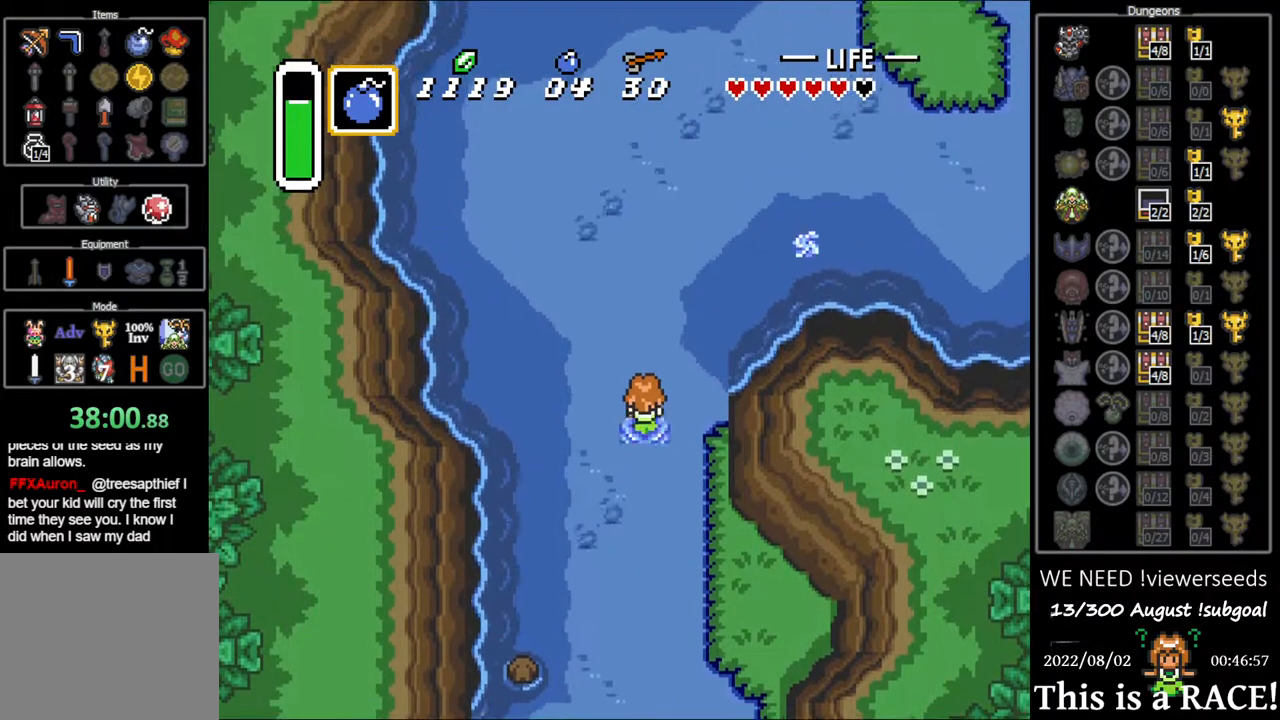
{"buttons": ["DPAD_UP"], "events": []}
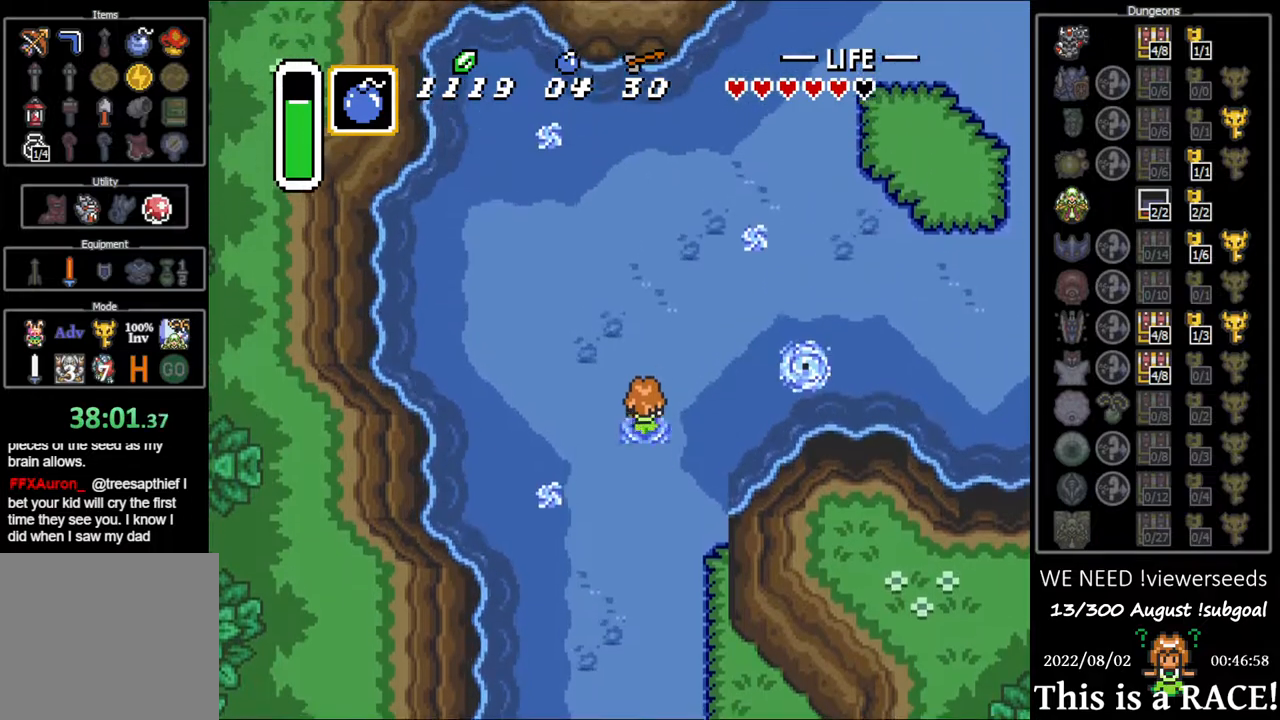
{"buttons": ["DPAD_UP"], "events": []}
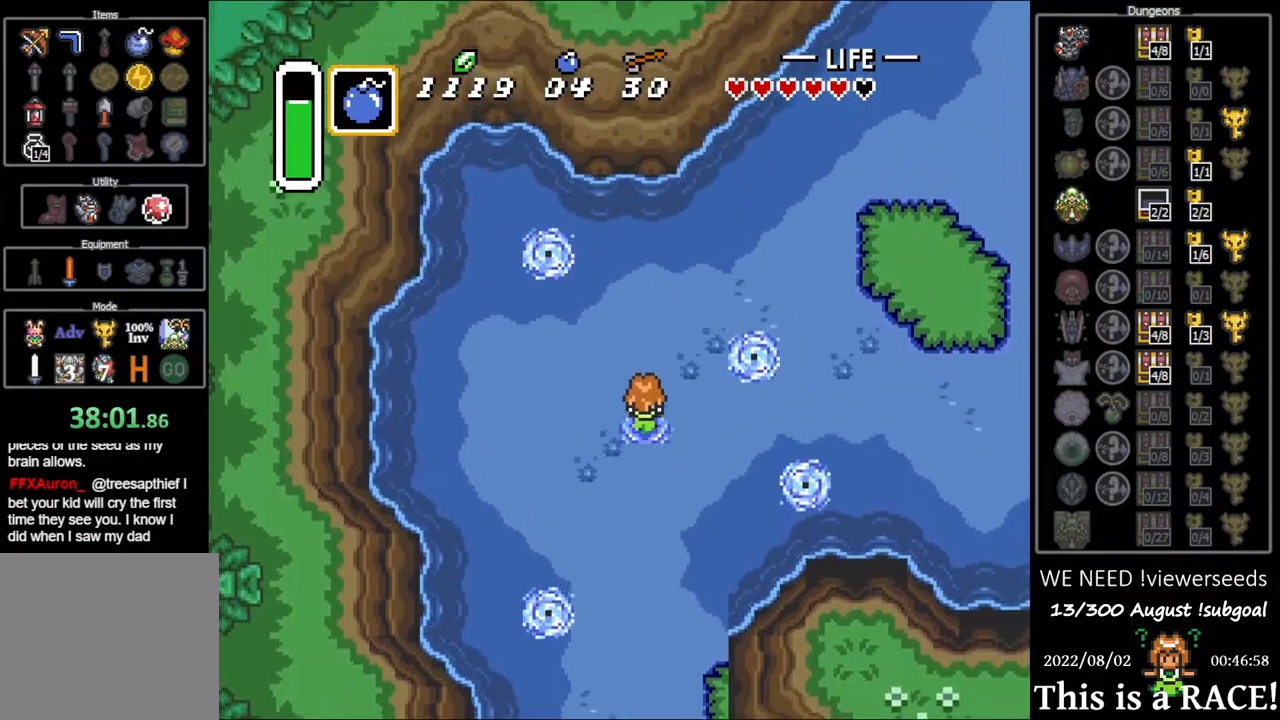
{"buttons": ["DPAD_UP"], "events": []}
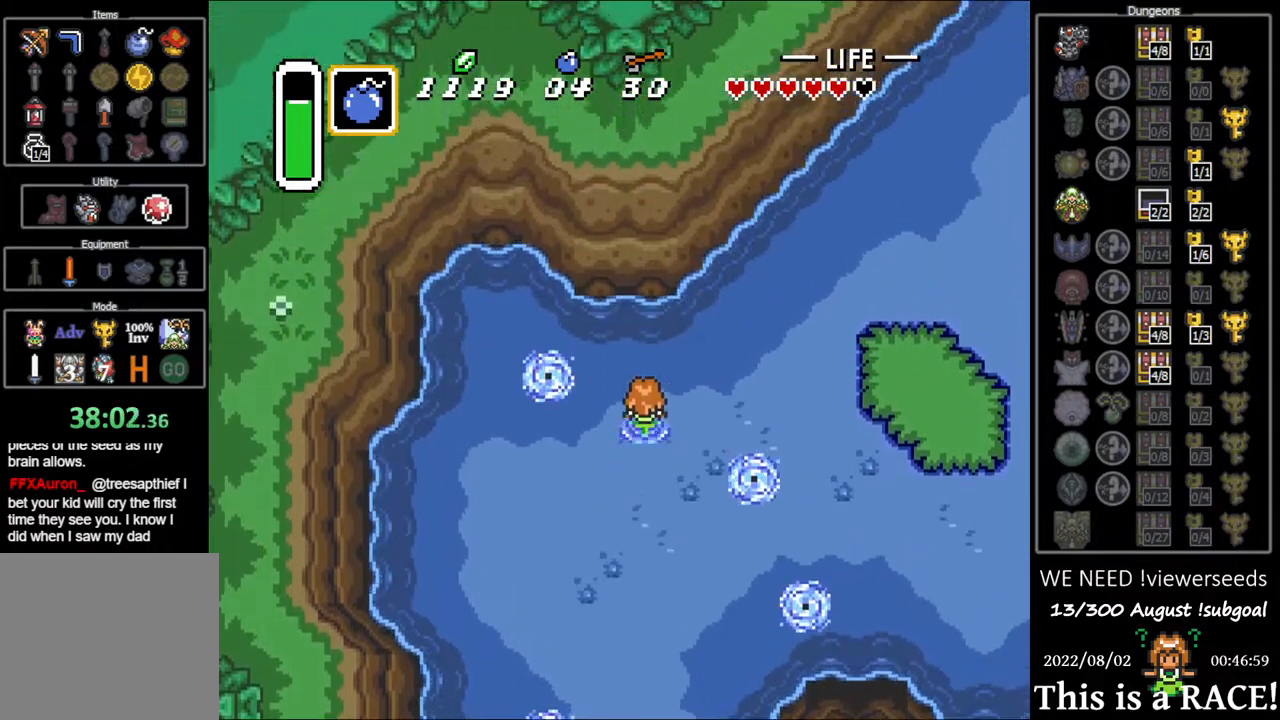
{"buttons": ["DPAD_UP"], "events": []}
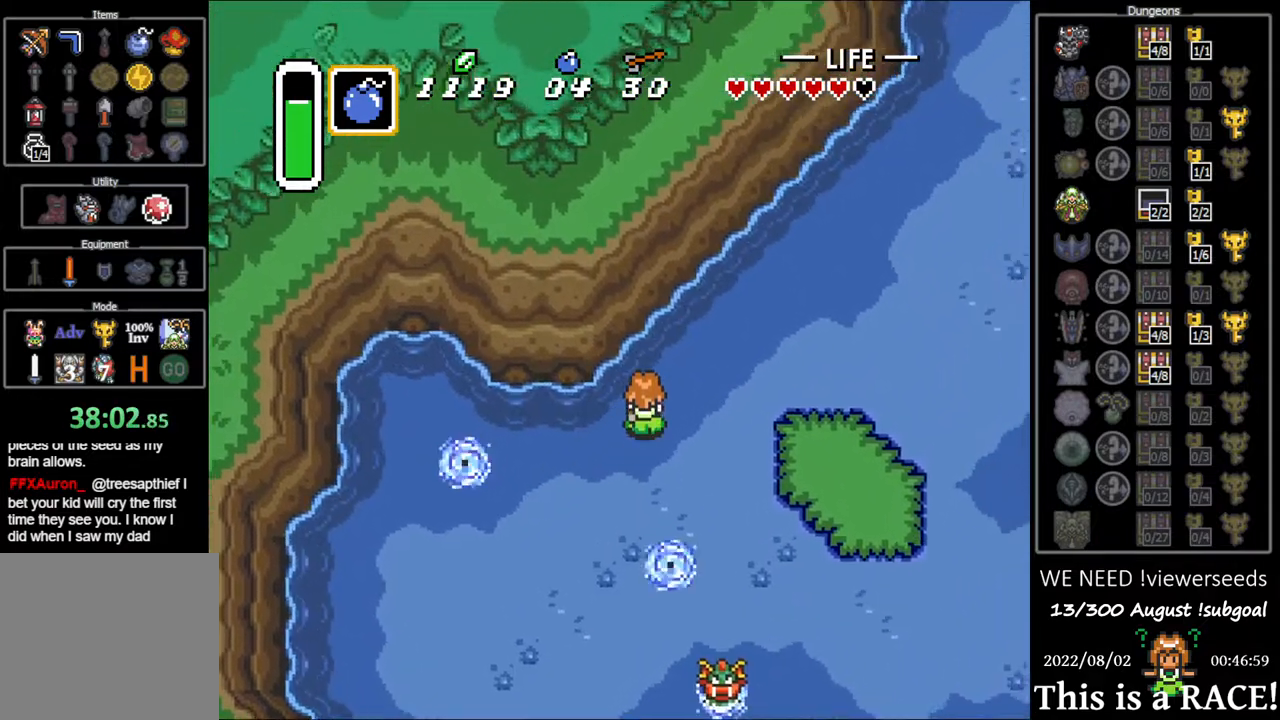
{"buttons": ["DPAD_UP"], "events": []}
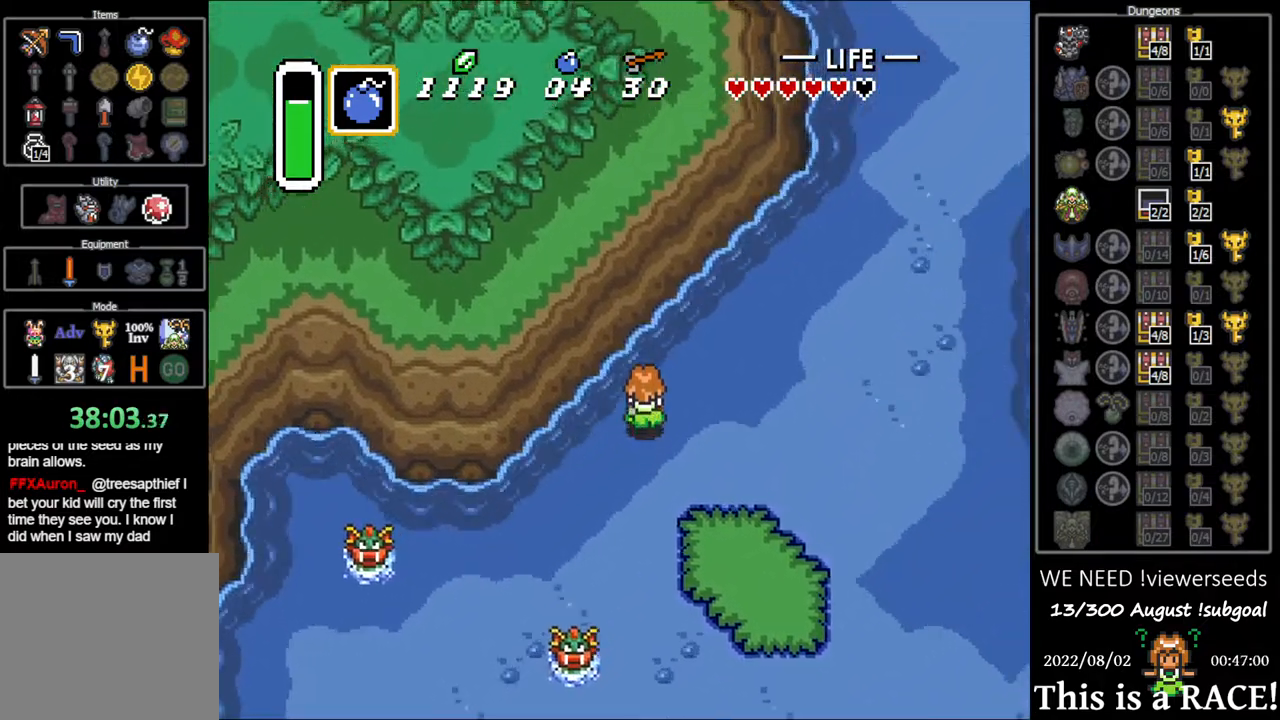
{"buttons": ["DPAD_UP"], "events": []}
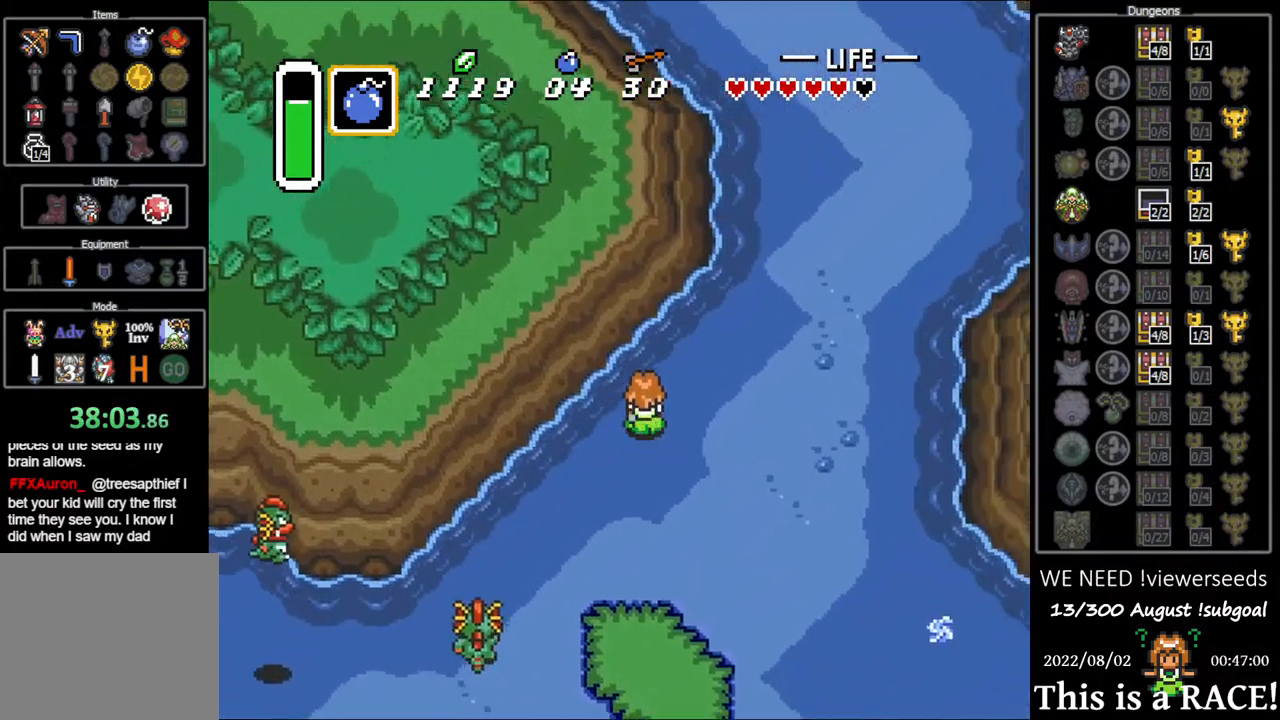
{"buttons": ["DPAD_UP"], "events": []}
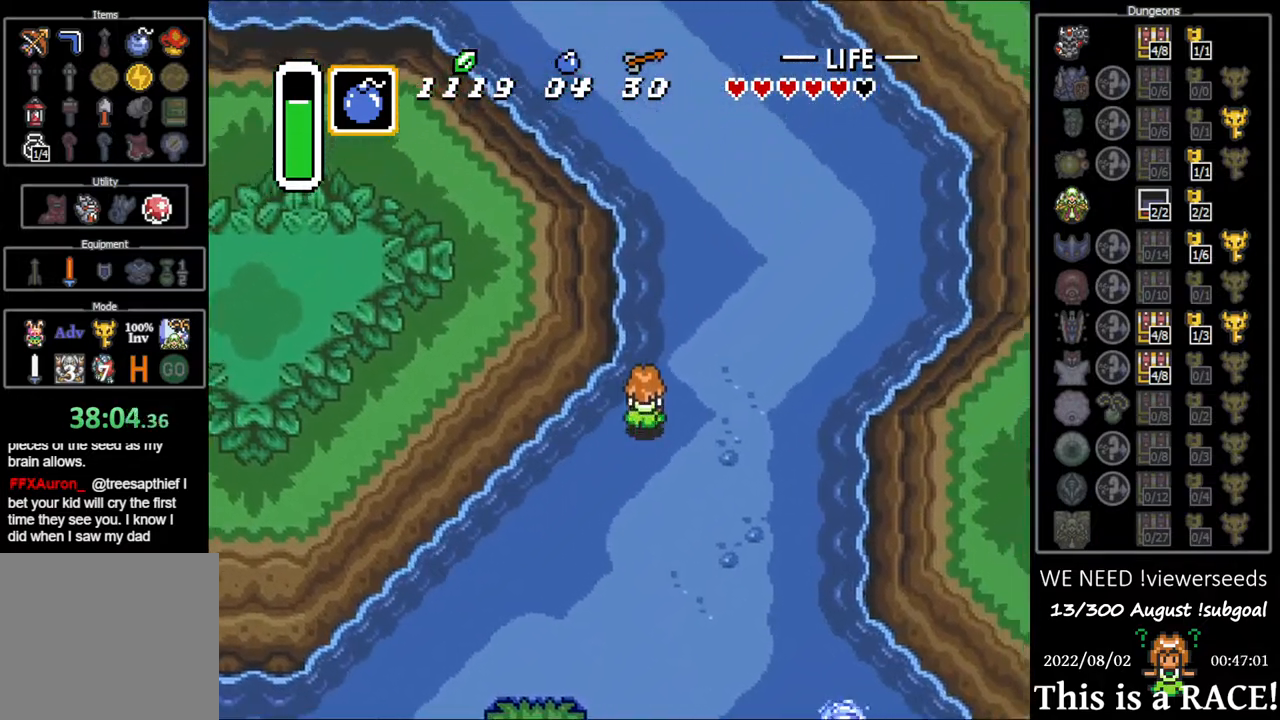
{"buttons": ["DPAD_UP"], "events": []}
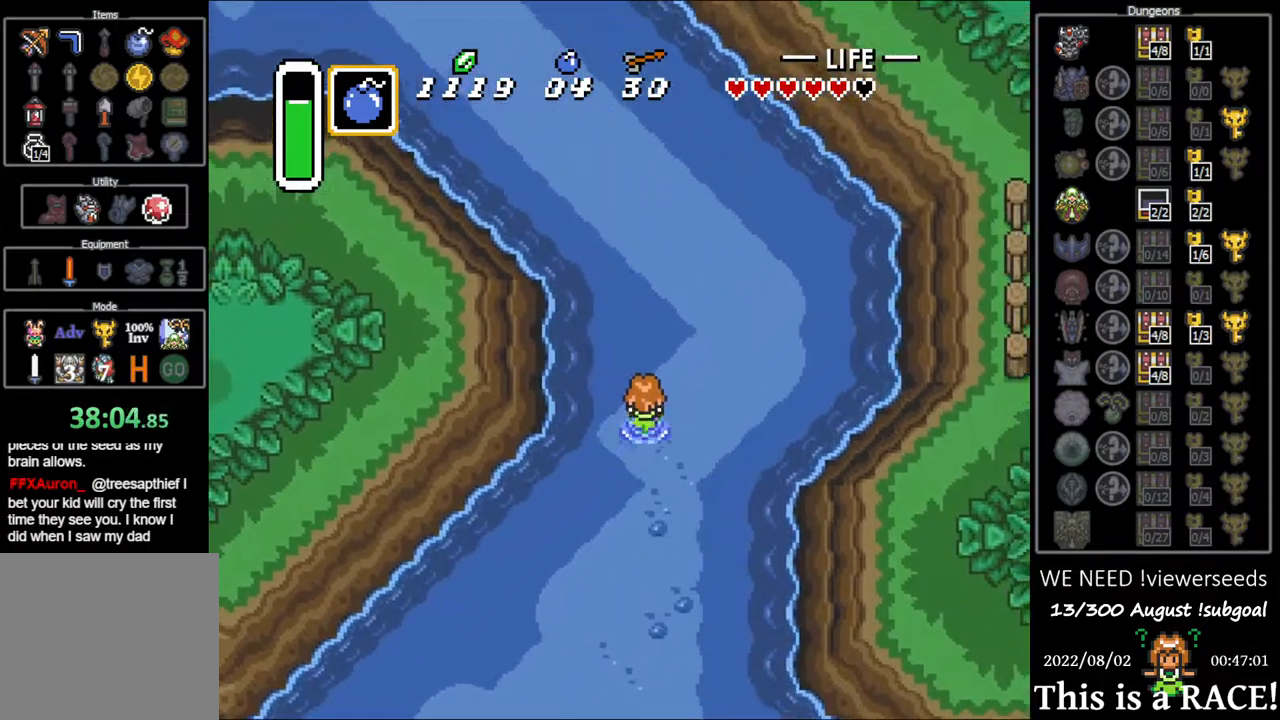
{"buttons": ["DPAD_UP", "DPAD_LEFT"], "events": [[450, "DPAD_LEFT", "down"]]}
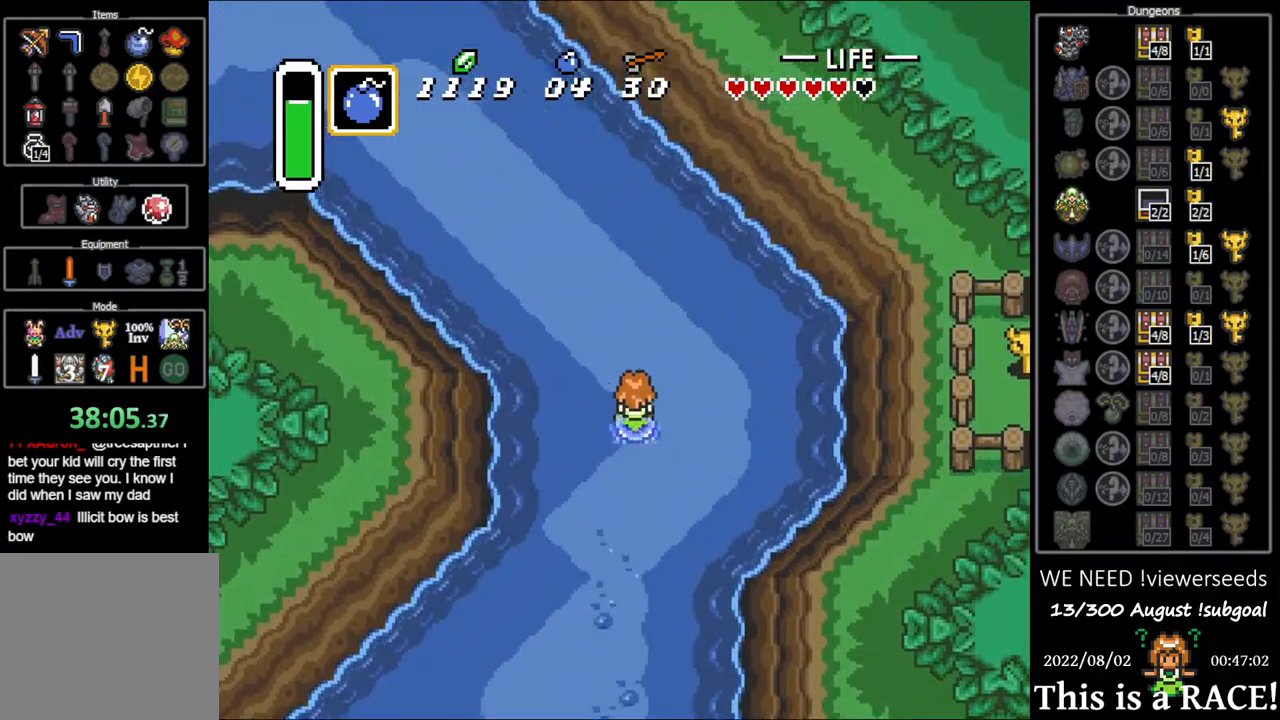
{"buttons": ["DPAD_UP", "DPAD_LEFT"], "events": [[17, "DPAD_UP", "up"], [117, "DPAD_UP", "down"]]}
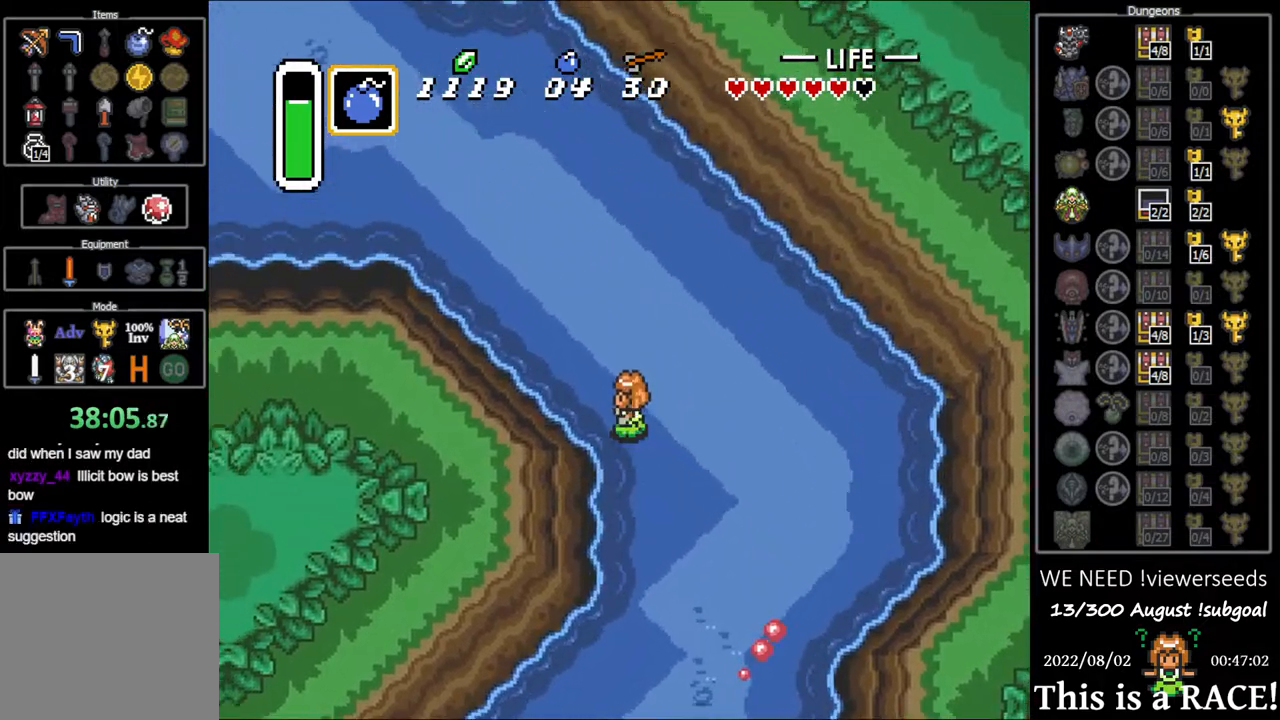
{"buttons": ["DPAD_UP", "DPAD_LEFT"], "events": []}
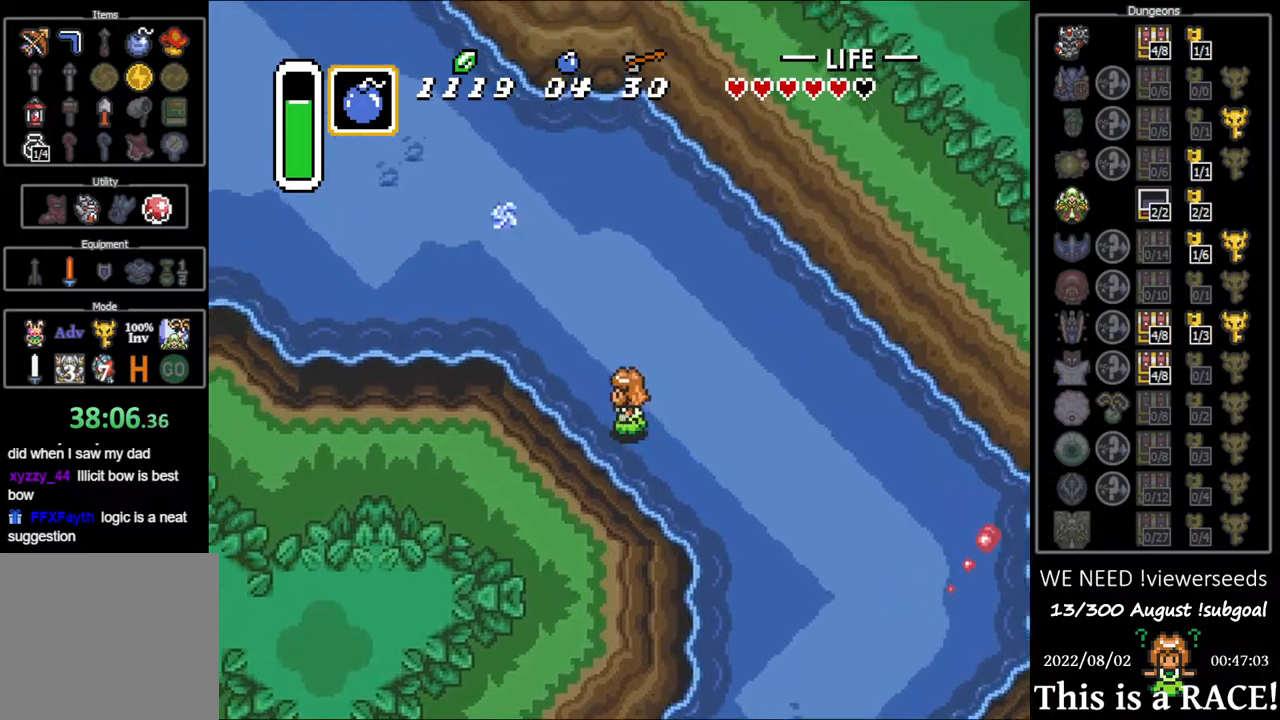
{"buttons": ["DPAD_UP", "DPAD_LEFT"], "events": []}
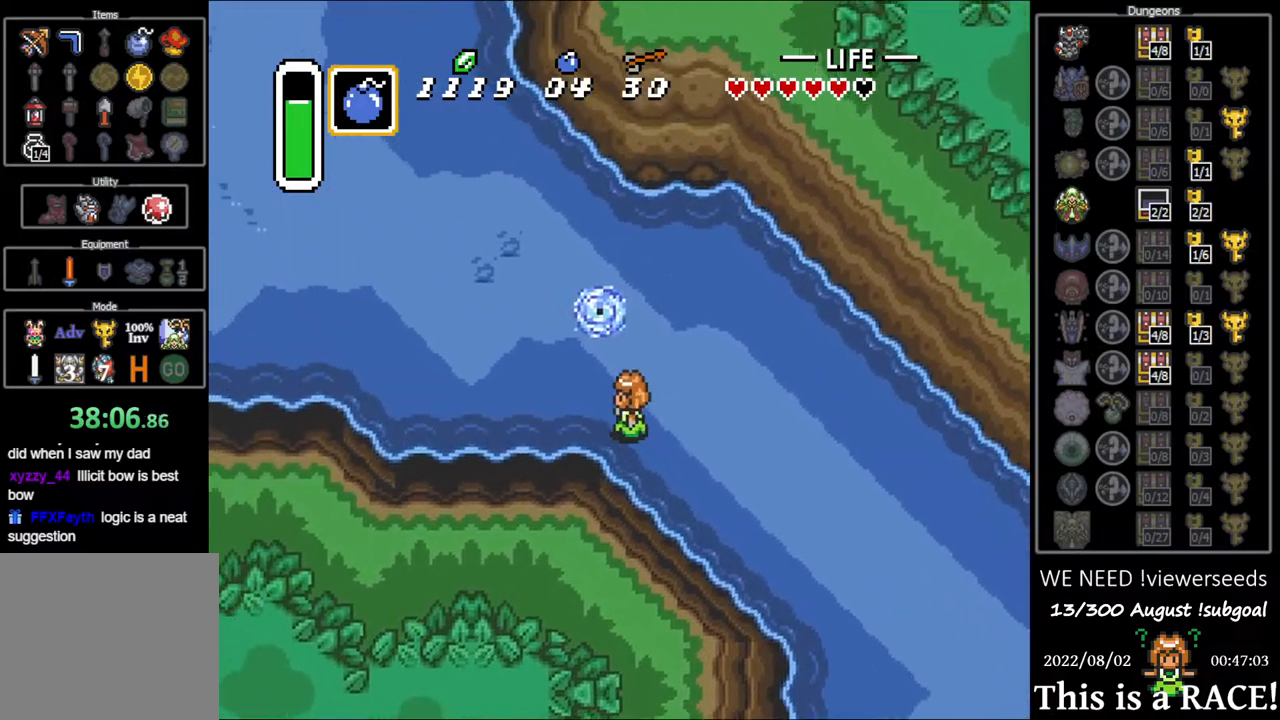
{"buttons": ["DPAD_UP", "DPAD_LEFT"], "events": []}
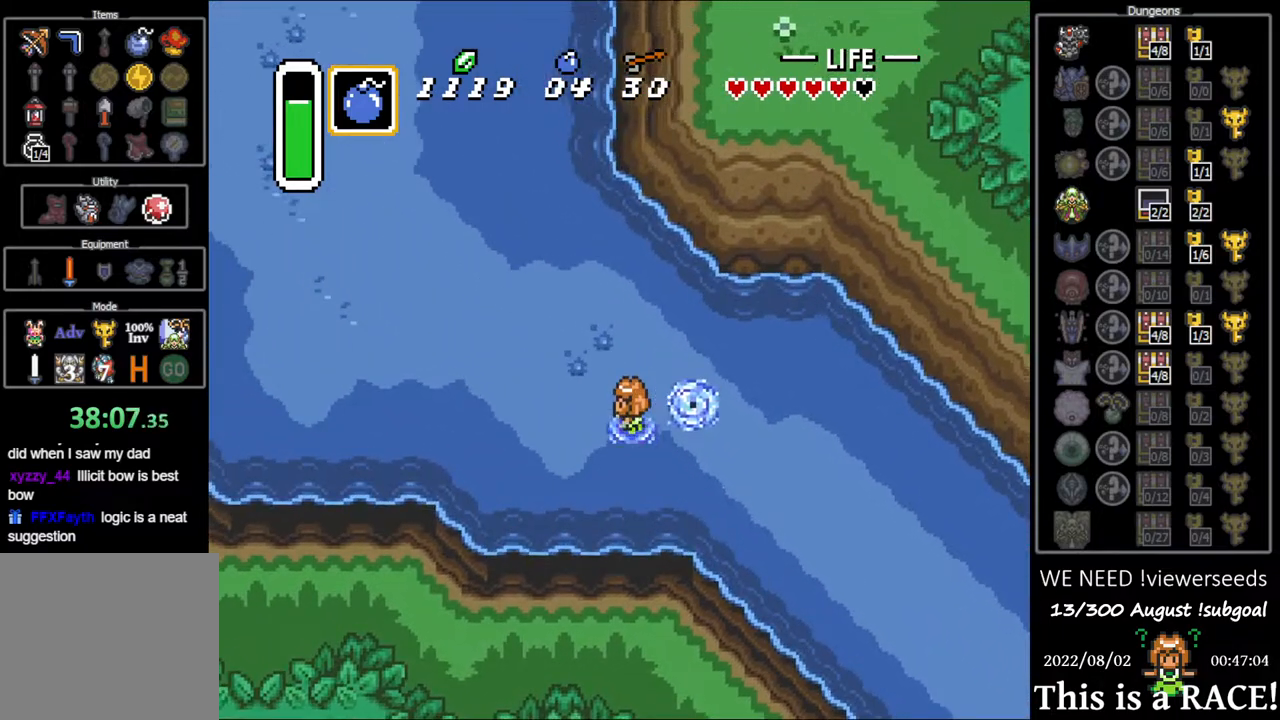
{"buttons": ["DPAD_UP"], "events": [[133, "DPAD_LEFT", "up"]]}
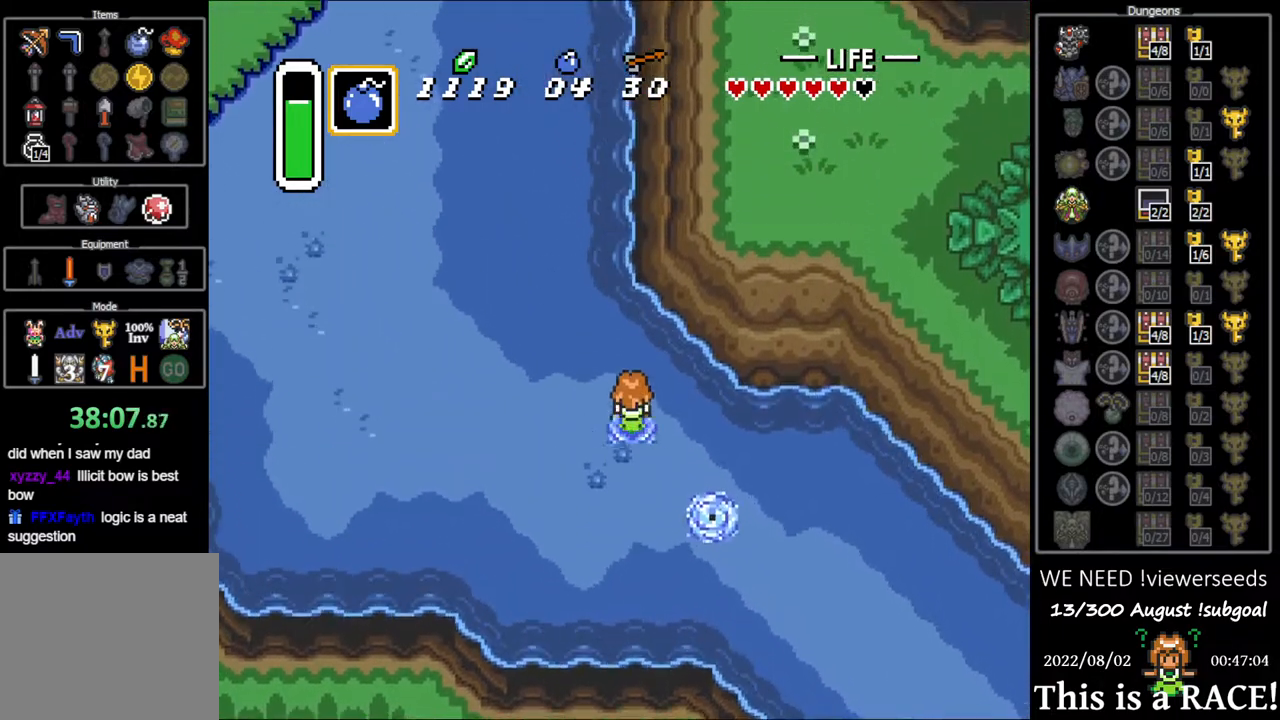
{"buttons": ["DPAD_UP"], "events": []}
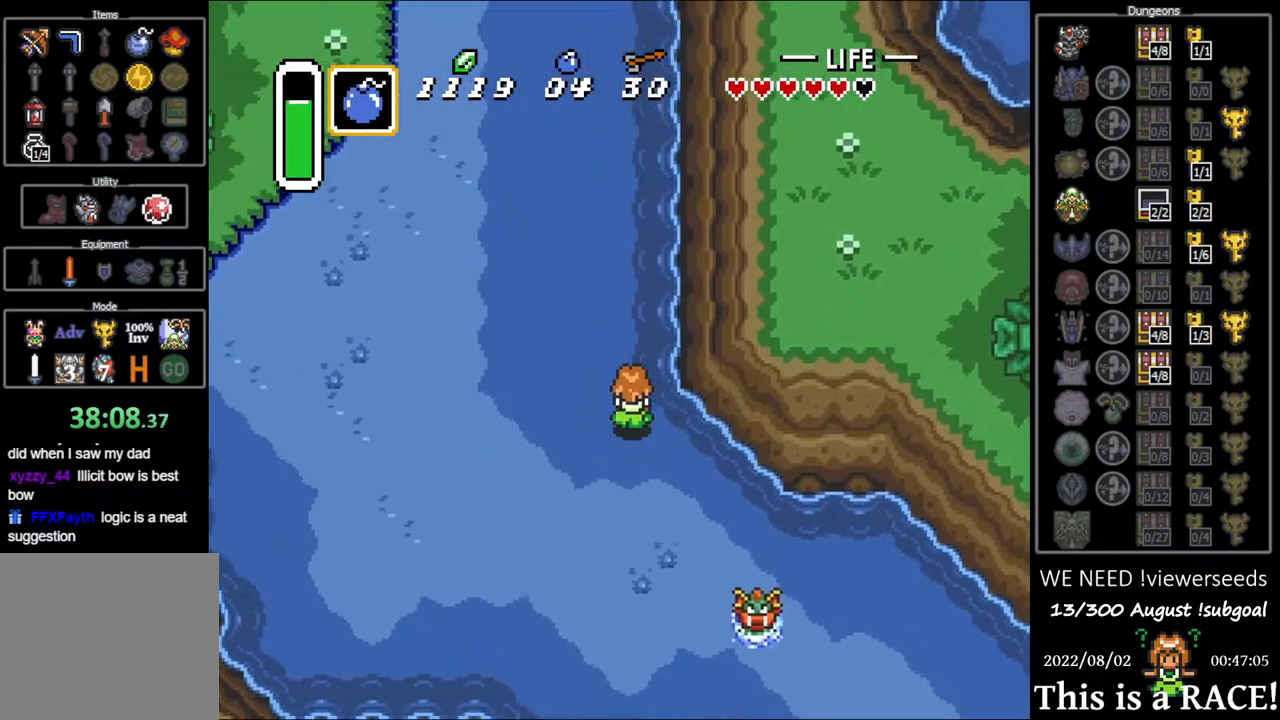
{"buttons": ["DPAD_UP"], "events": []}
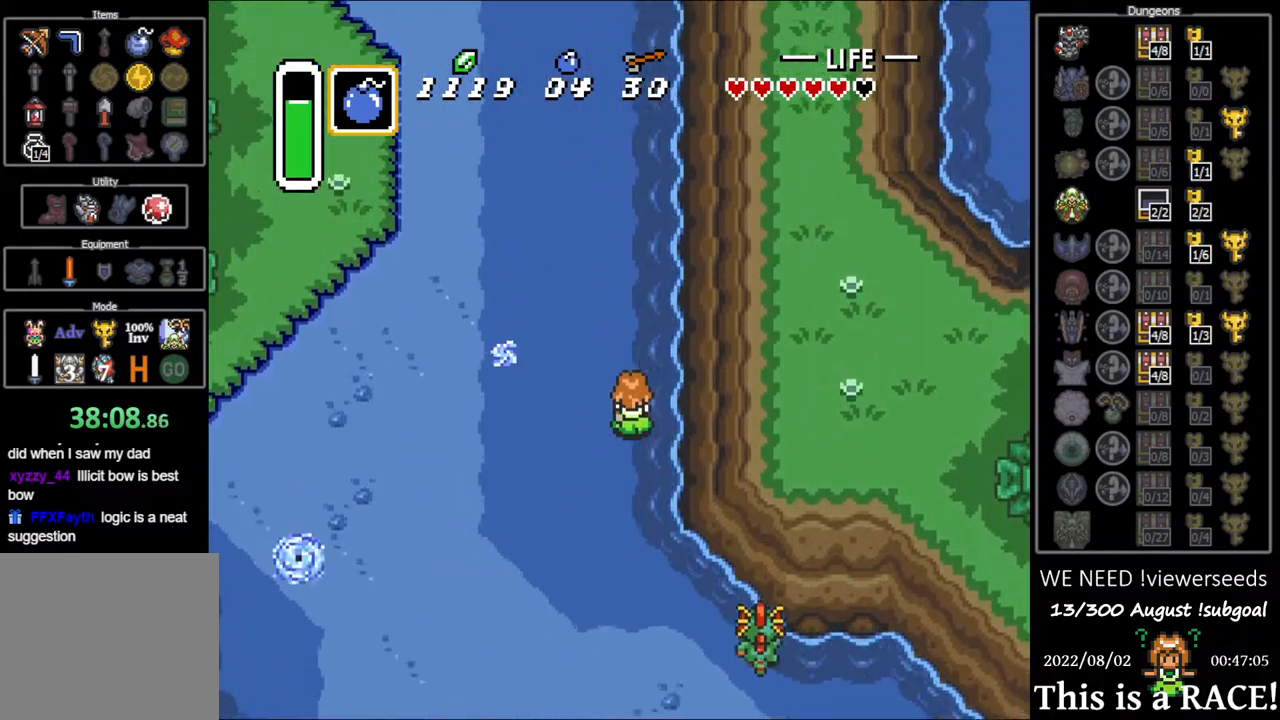
{"buttons": ["DPAD_UP"], "events": []}
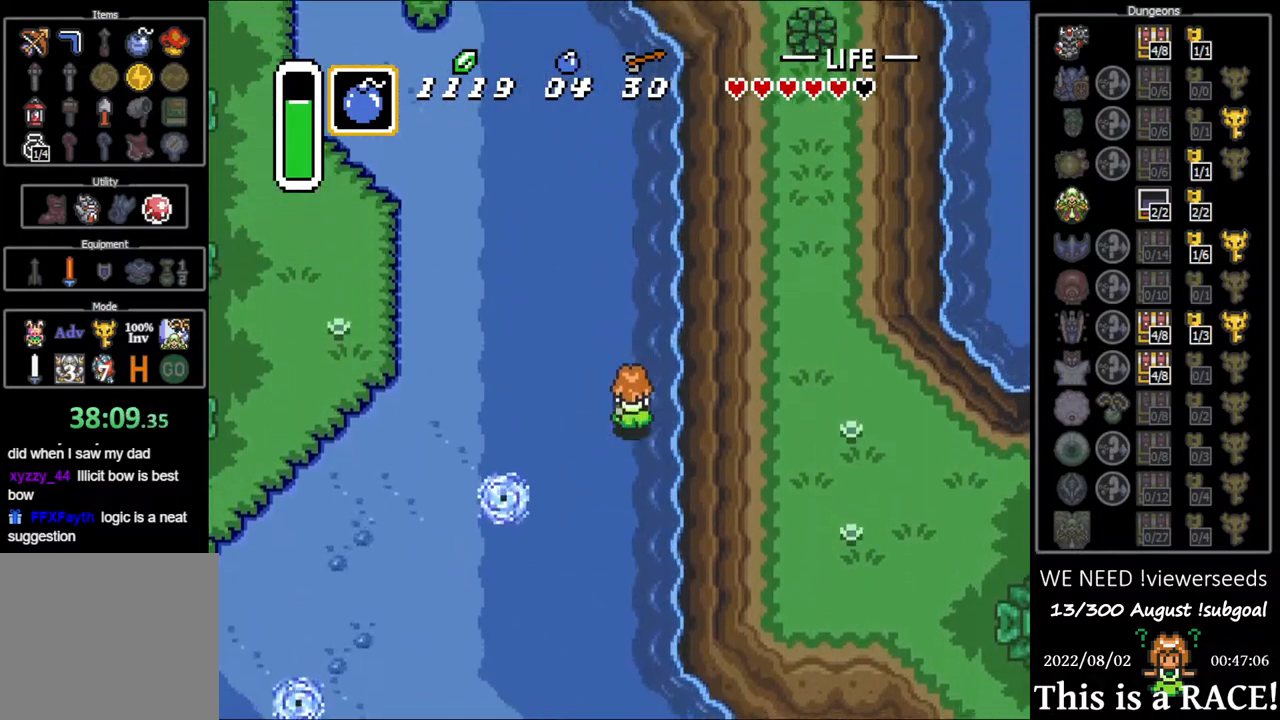
{"buttons": ["DPAD_UP"], "events": []}
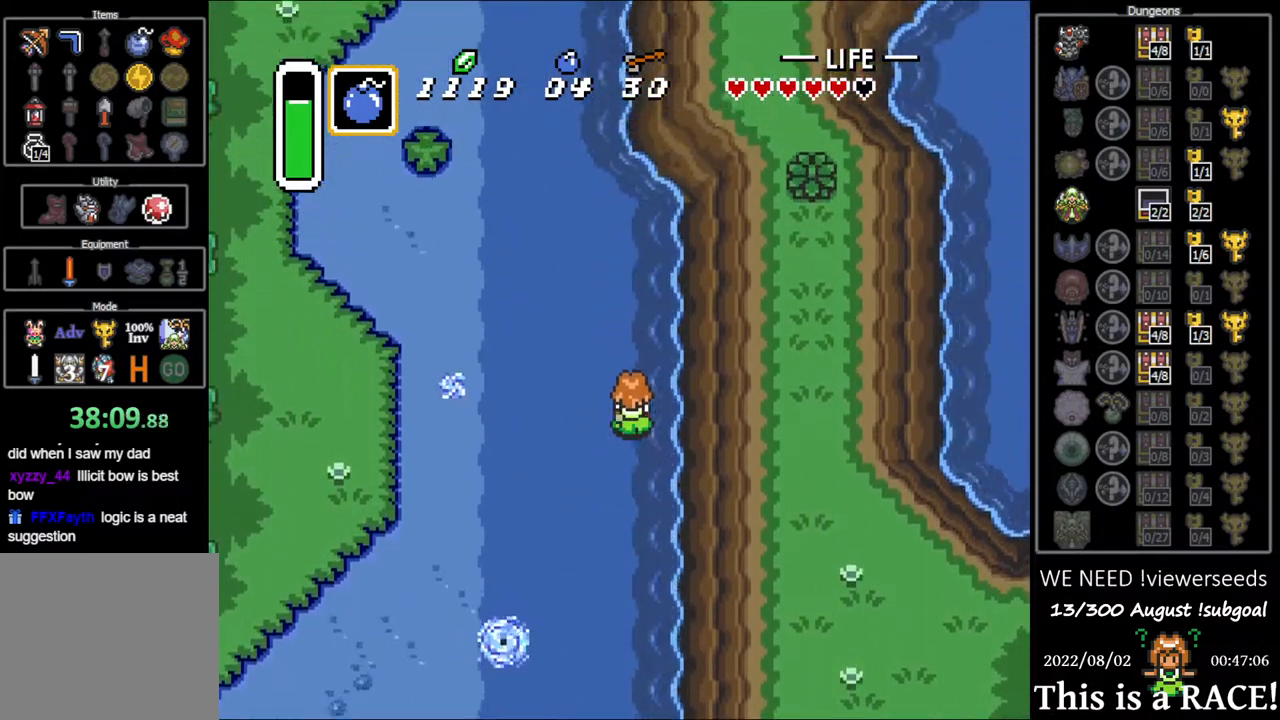
{"buttons": ["DPAD_UP"], "events": []}
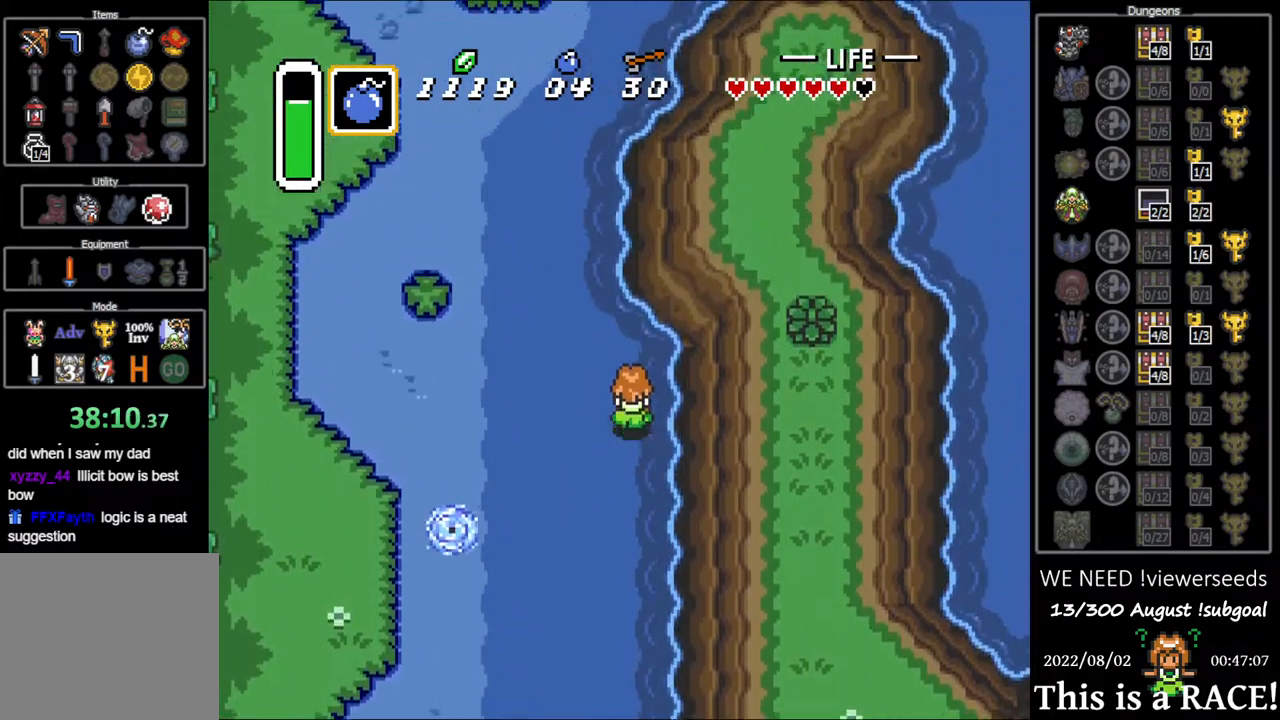
{"buttons": ["DPAD_UP"], "events": []}
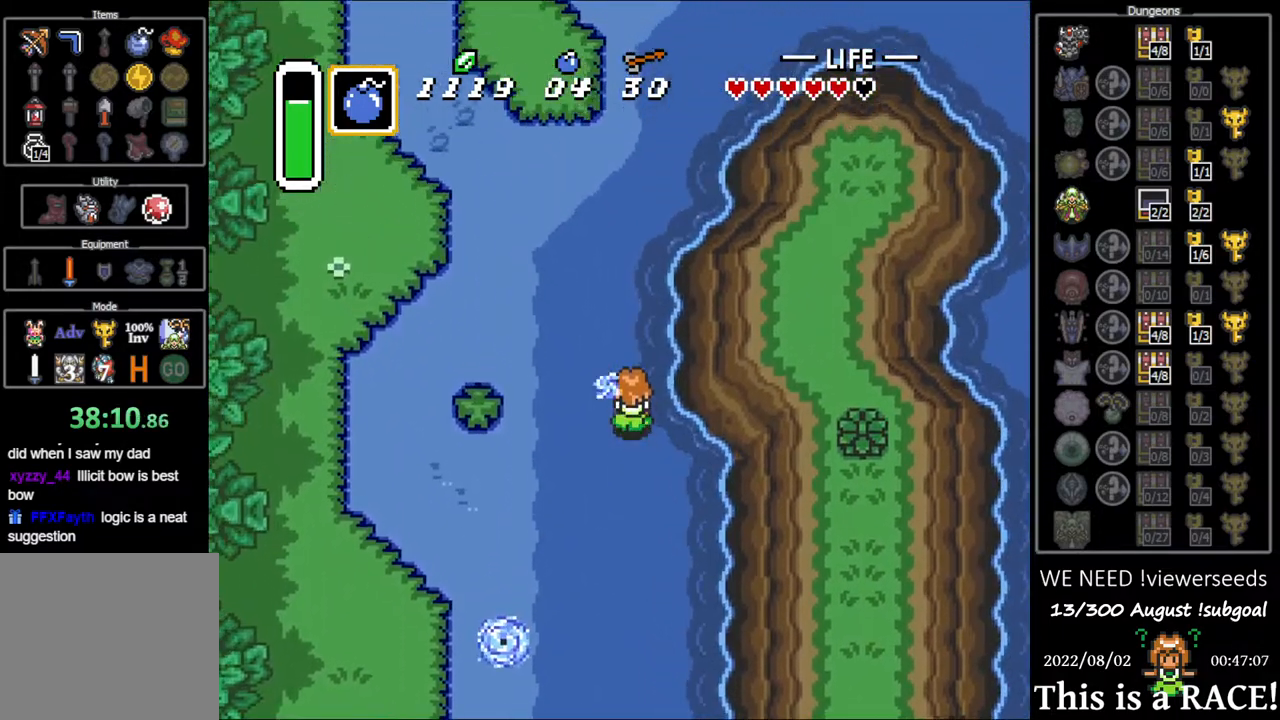
{"buttons": ["DPAD_UP"], "events": []}
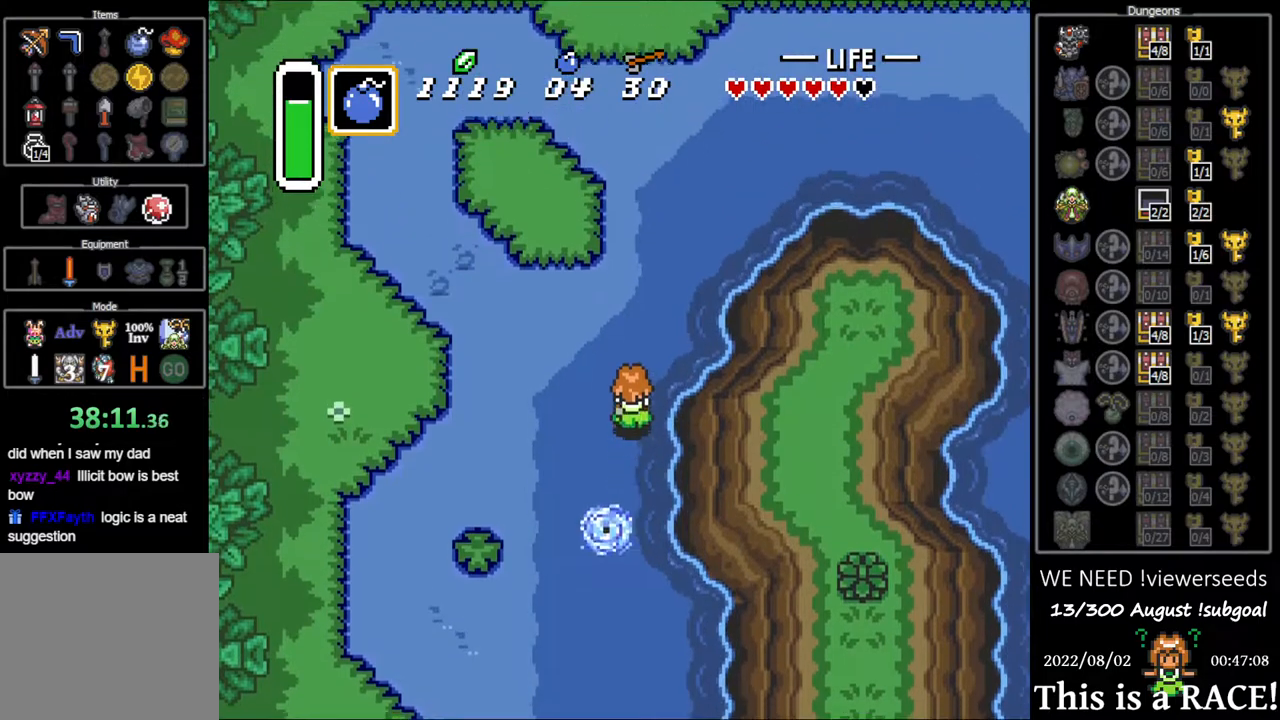
{"buttons": ["DPAD_UP"], "events": []}
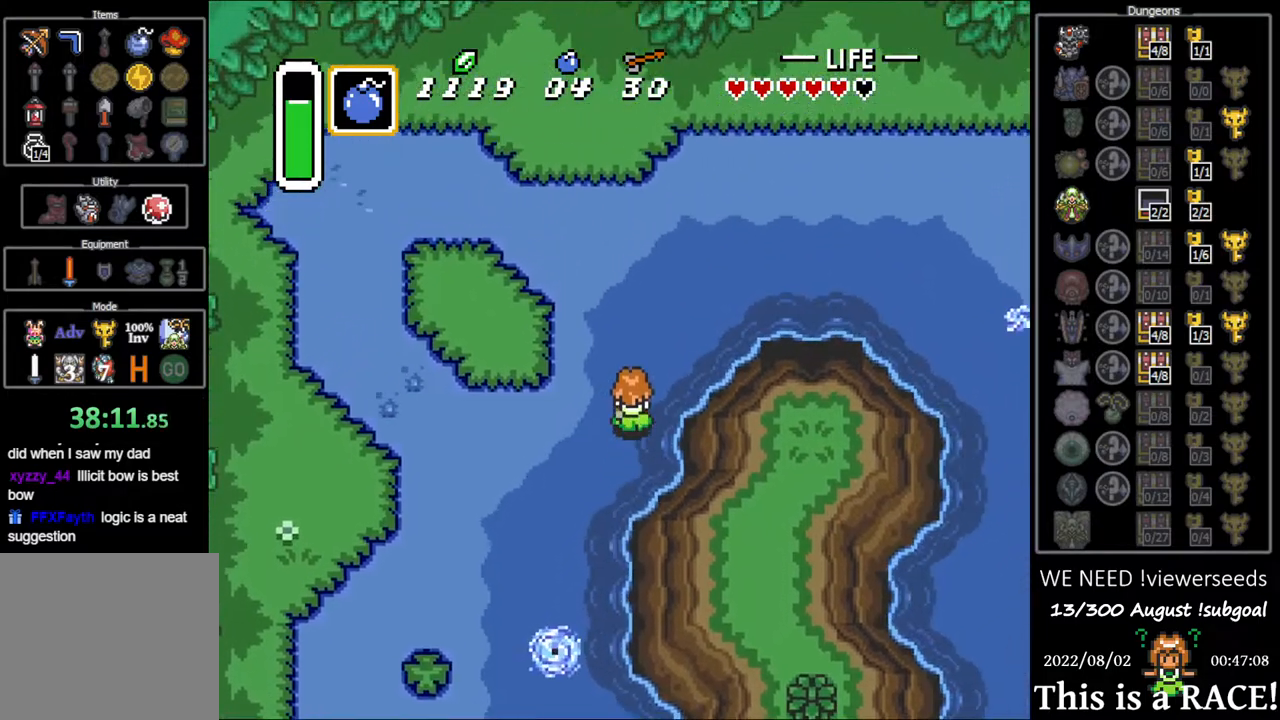
{"buttons": [], "events": [[250, "DPAD_UP", "up"]]}